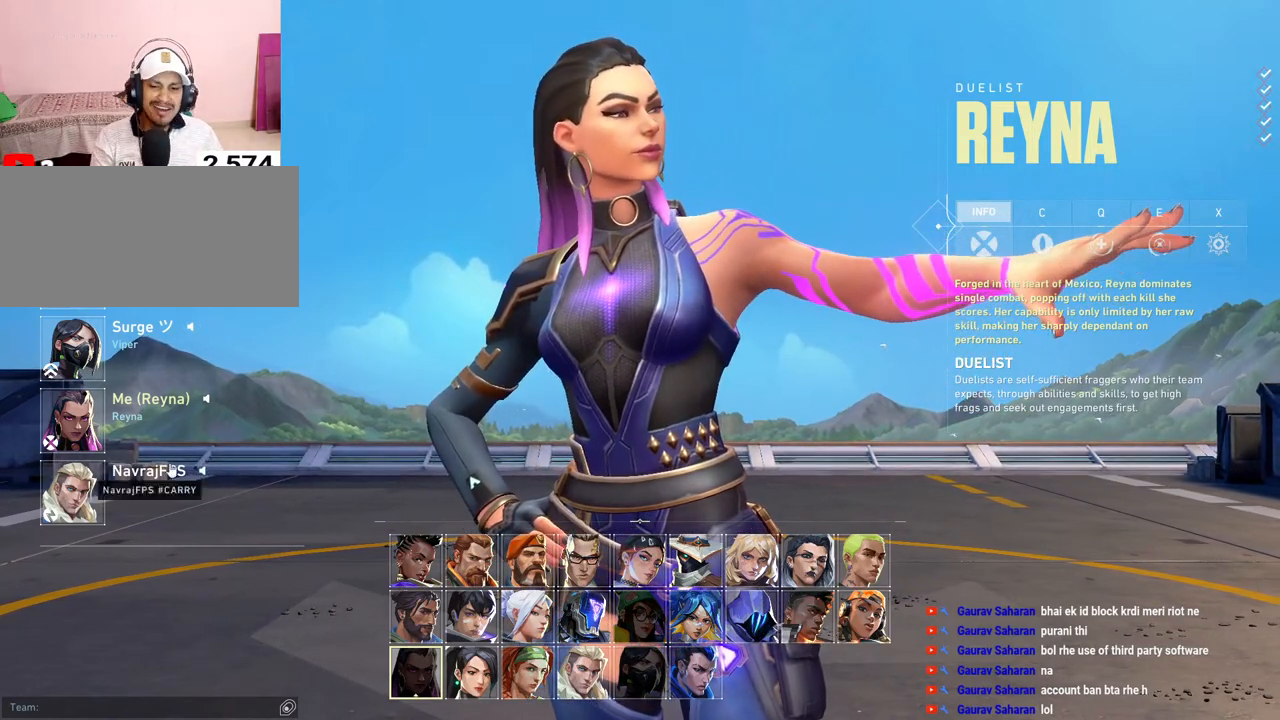
Gameplay with keyboard and mouse; each line is a JSON object with the keys and mouse buttons held at the frame after it. "events" lists presses ("down") and releases ("up") of "a", "ctrl", "d", "e", "f", "q", "r", "s", "shift", "space", "tab", "w", "mouse_left", "mouse_wheel", "mouse_right", "mouse_mb4" and "mouse_mb5" between this image and that frame as [ms after this image, input, new state], when the widget could be followed in between. "mouse_left", "mouse_wheel", "mouse_right", "mouse_mb4", "mouse_mb5" = the "left", "wheel", "right", "mb4", "mb5" buttons of the "mouse" list. No other keys are recorded. "wheel" means that the mouse wheel is clicked or scrolled. Mouse movement is not recorded.
{"keys": [], "mouse": [], "events": [[300, "mouse_left", "down"], [400, "mouse_left", "up"]]}
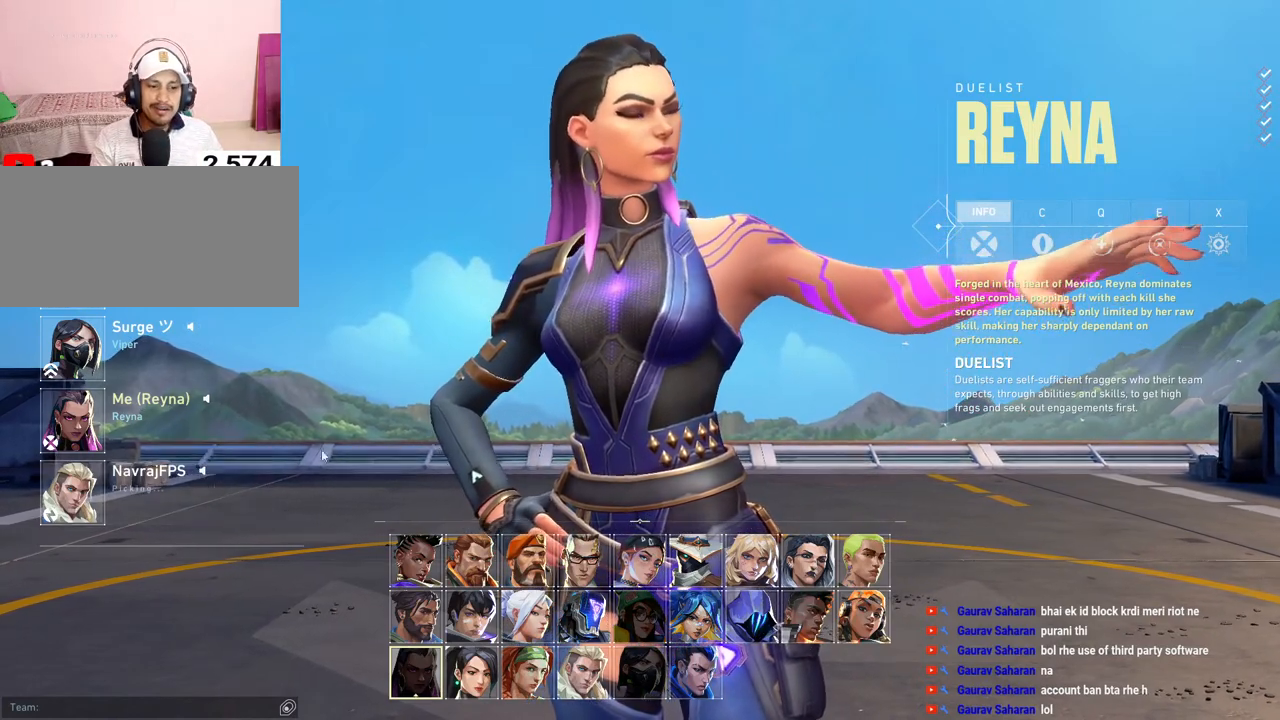
{"keys": [], "mouse": [], "events": []}
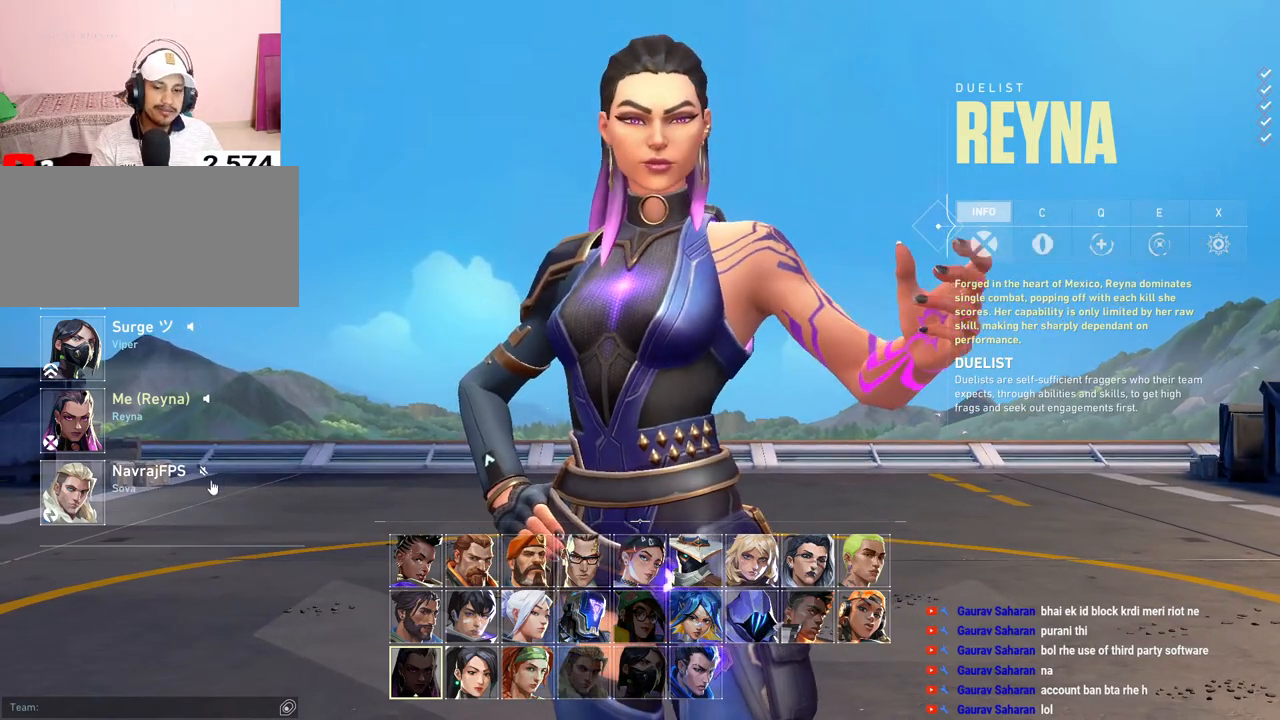
{"keys": [], "mouse": [], "events": [[250, "mouse_left", "down"], [350, "mouse_left", "up"]]}
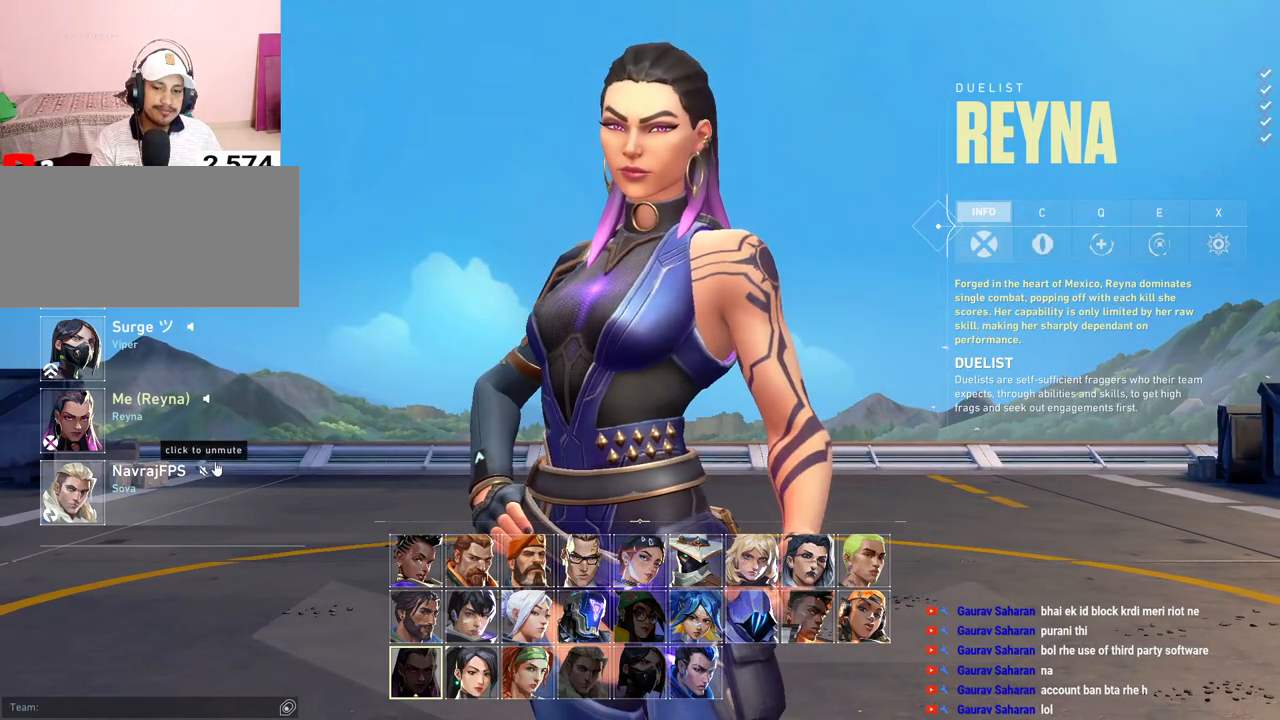
{"keys": [], "mouse": [], "events": []}
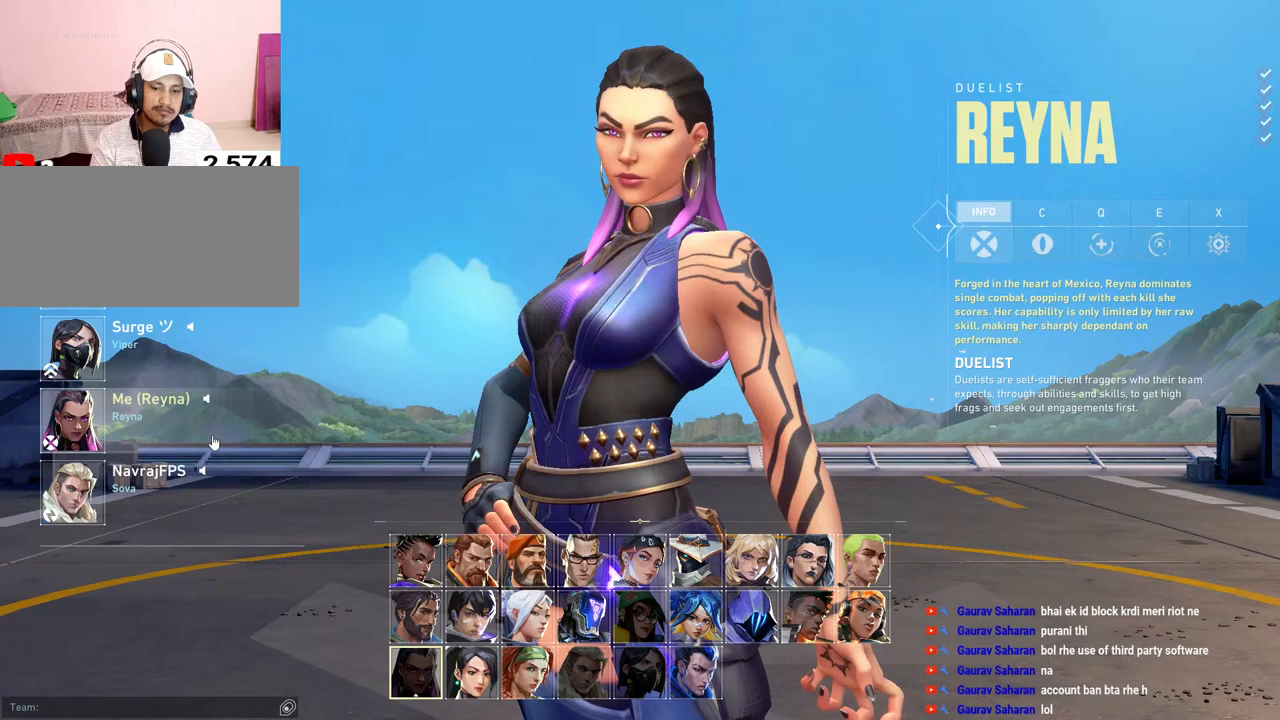
{"keys": [], "mouse": [], "events": [[133, "mouse_left", "down"], [250, "mouse_left", "up"]]}
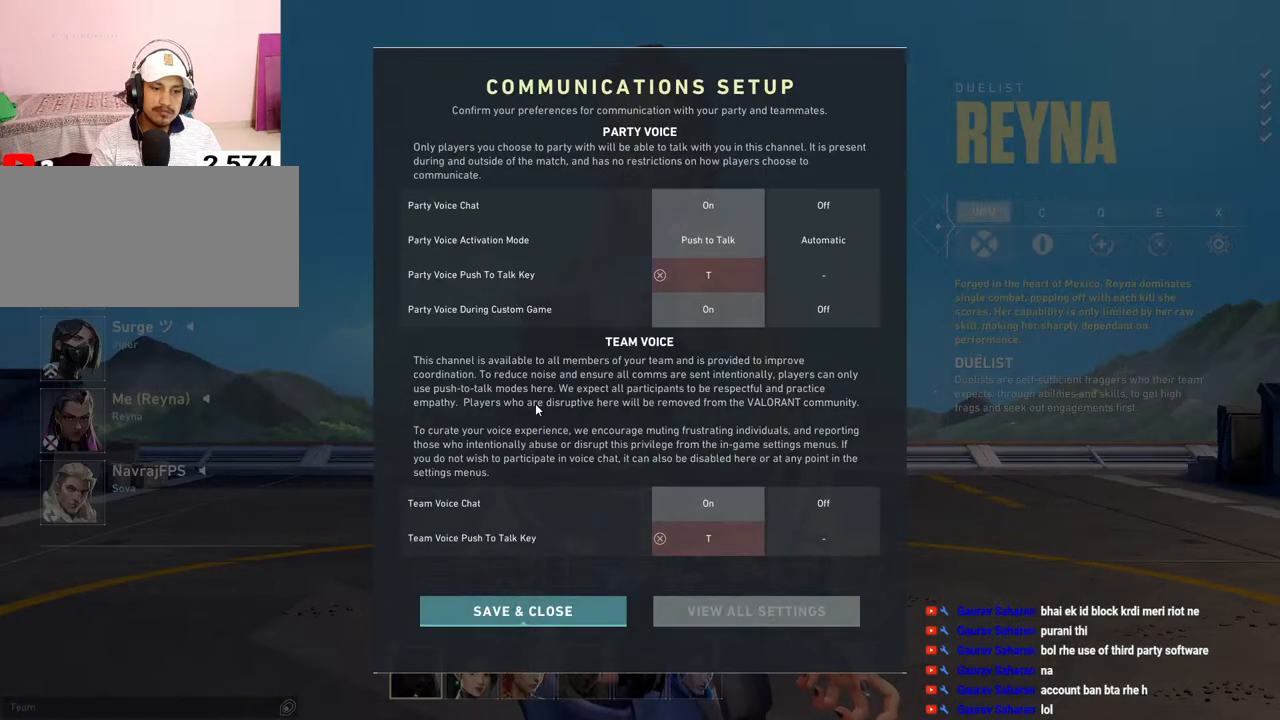
{"keys": [], "mouse": [], "events": []}
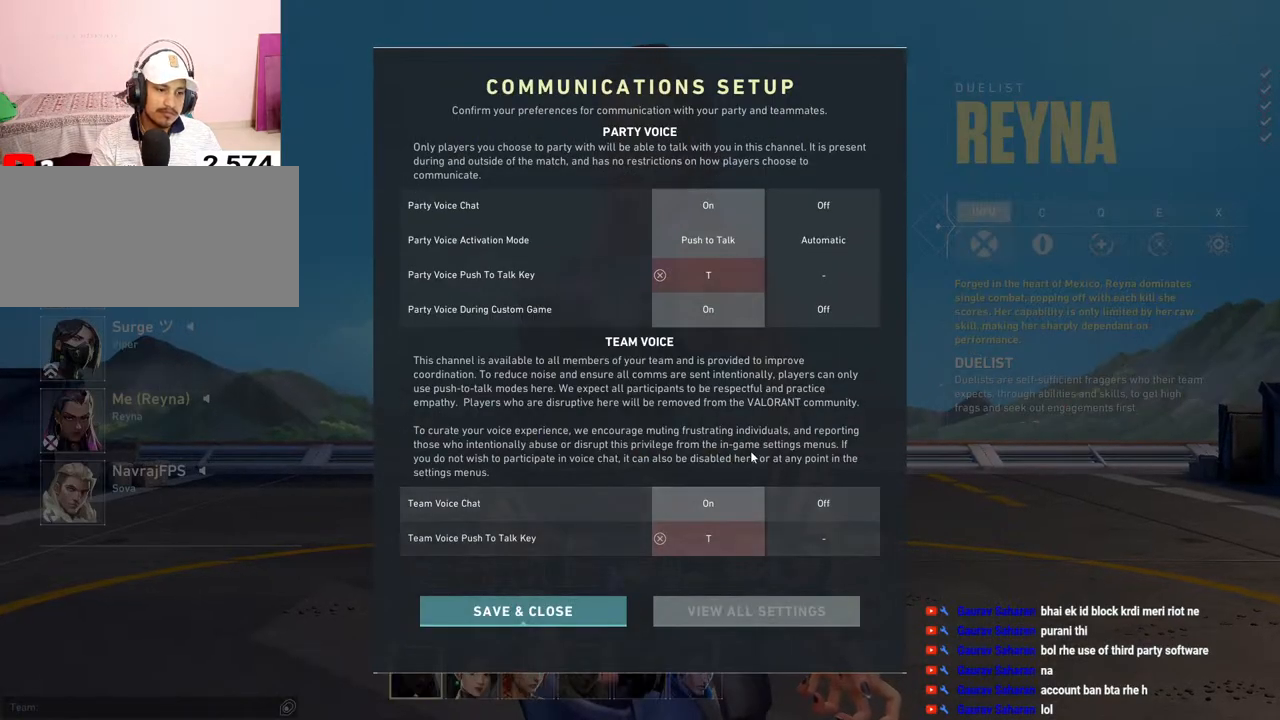
{"keys": [], "mouse": [], "events": [[350, "mouse_left", "down"], [450, "mouse_left", "up"]]}
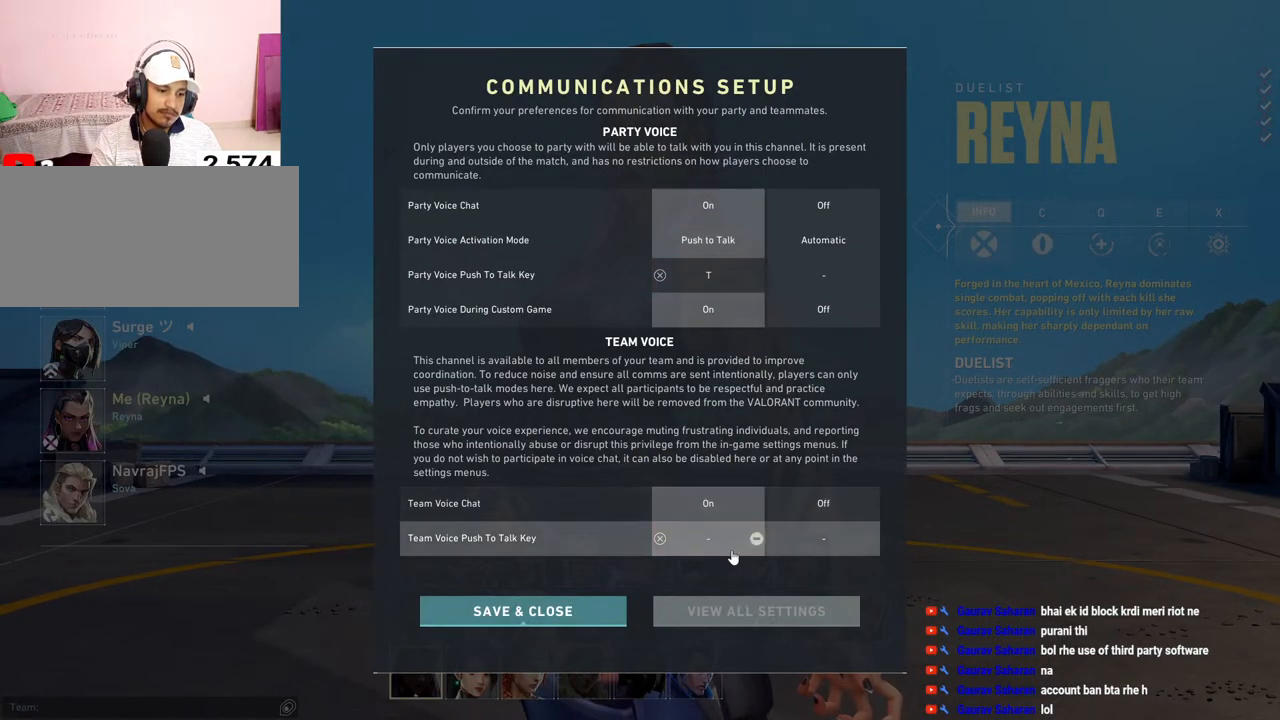
{"keys": [], "mouse": [], "events": [[233, "mouse_left", "down"], [333, "mouse_left", "up"]]}